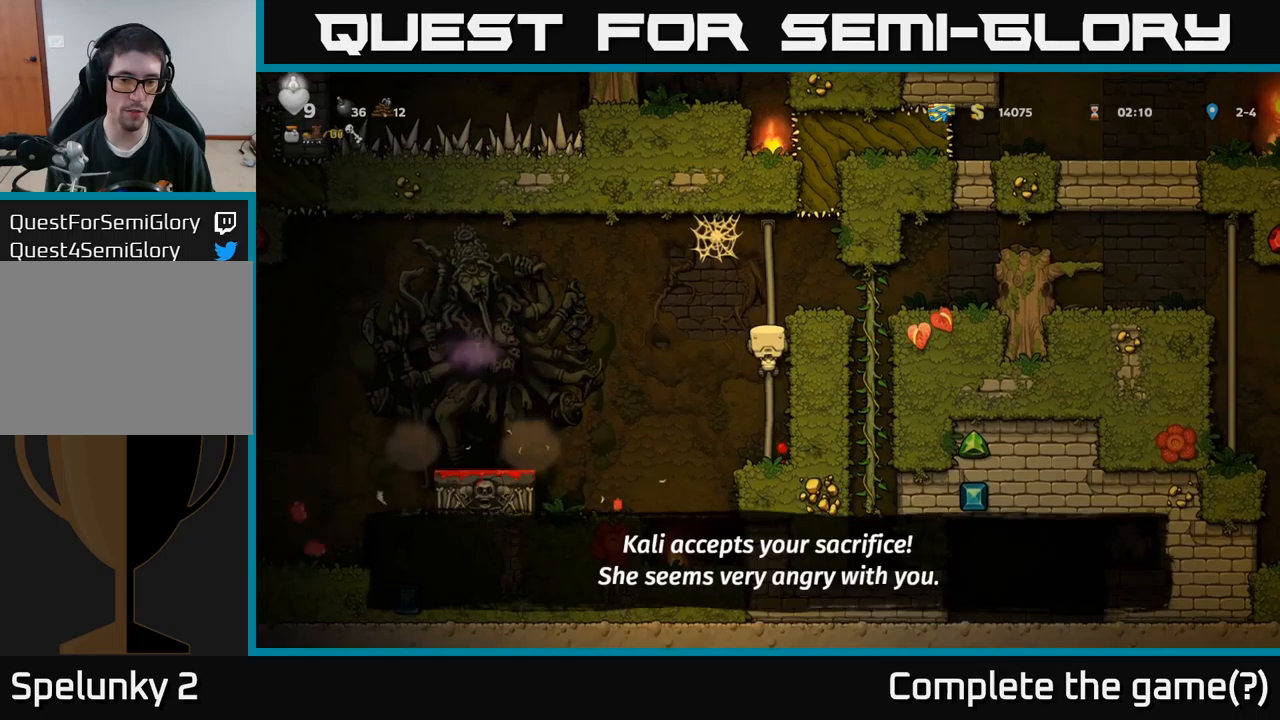
Gameplay with a controller (Xbox layout); each line is a JSON object with the inputs held at the frame after it. "events" lists button and stick changes between this image and that frame as [ms after this image, input, new state], when the widget could be followed in between.
{"buttons": ["DPAD_RIGHT"], "left_stick": "center", "right_stick": "center", "events": [[100, "A", "down"], [166, "DPAD_RIGHT", "down"], [166, "DPAD_UP", "up"], [233, "A", "up"]]}
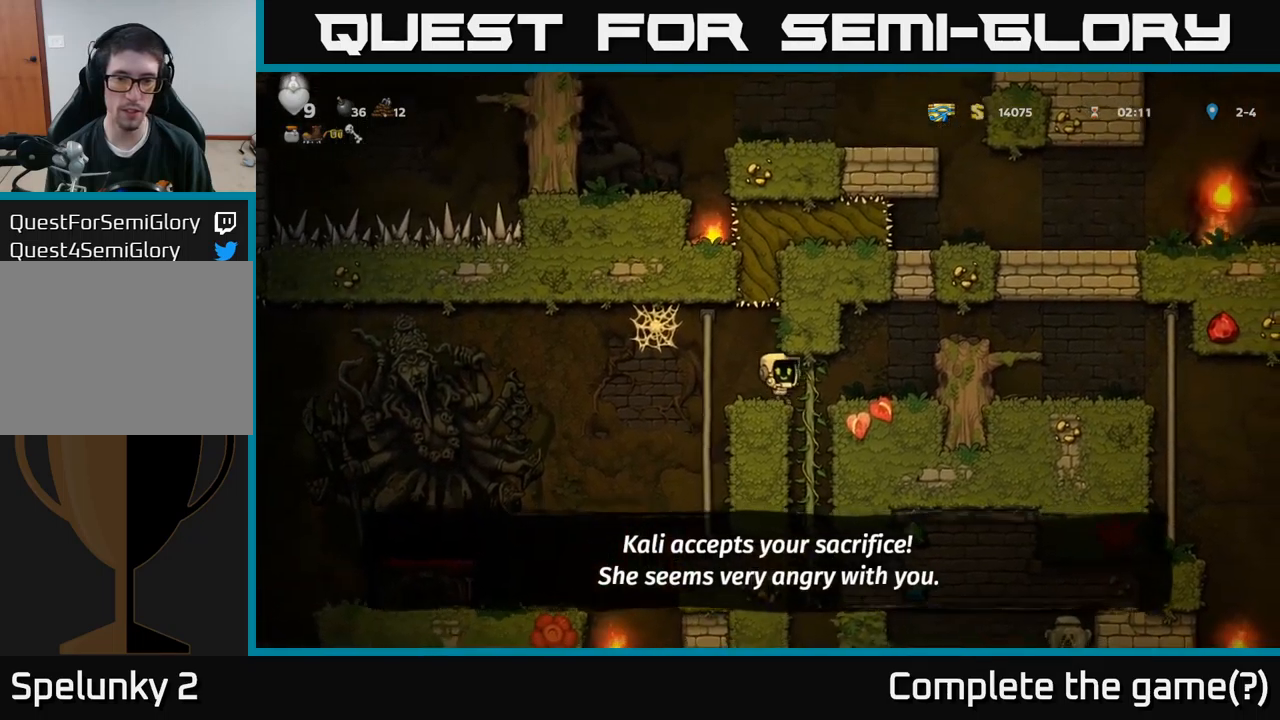
{"buttons": ["DPAD_RIGHT"], "left_stick": "center", "right_stick": "center", "events": [[300, "A", "down"], [466, "A", "up"]]}
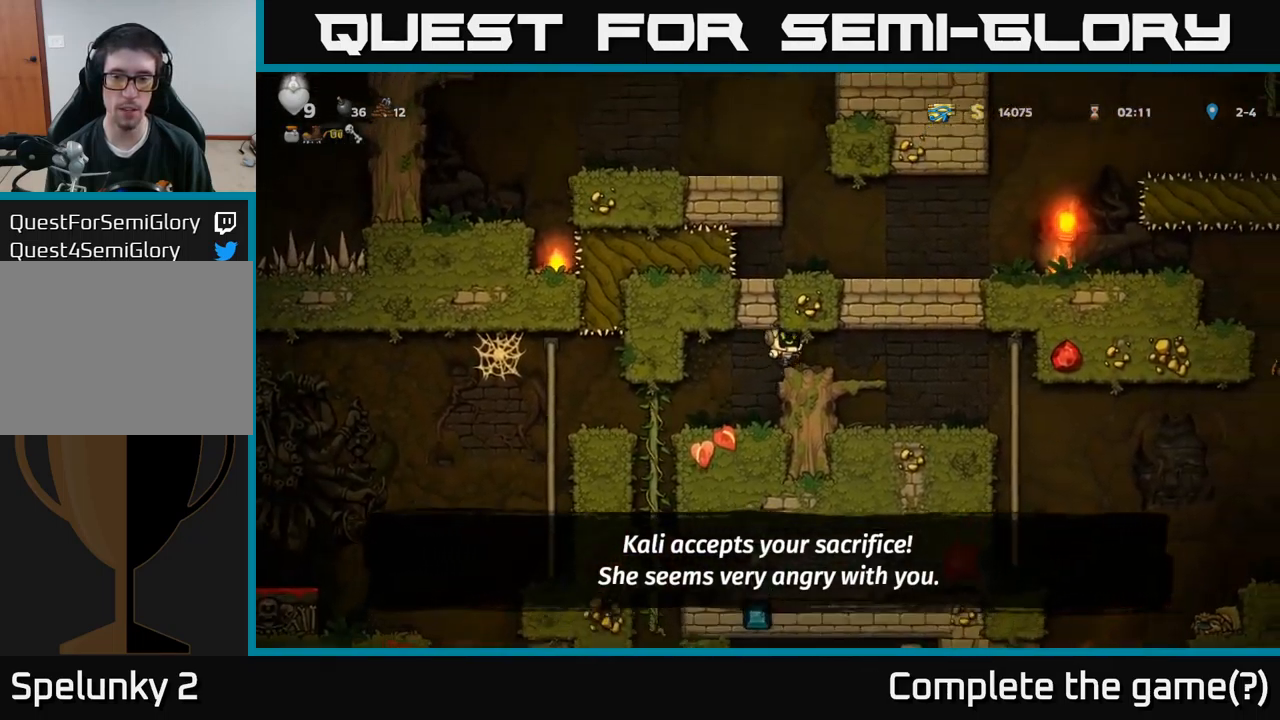
{"buttons": ["DPAD_RIGHT"], "left_stick": "center", "right_stick": "center", "events": []}
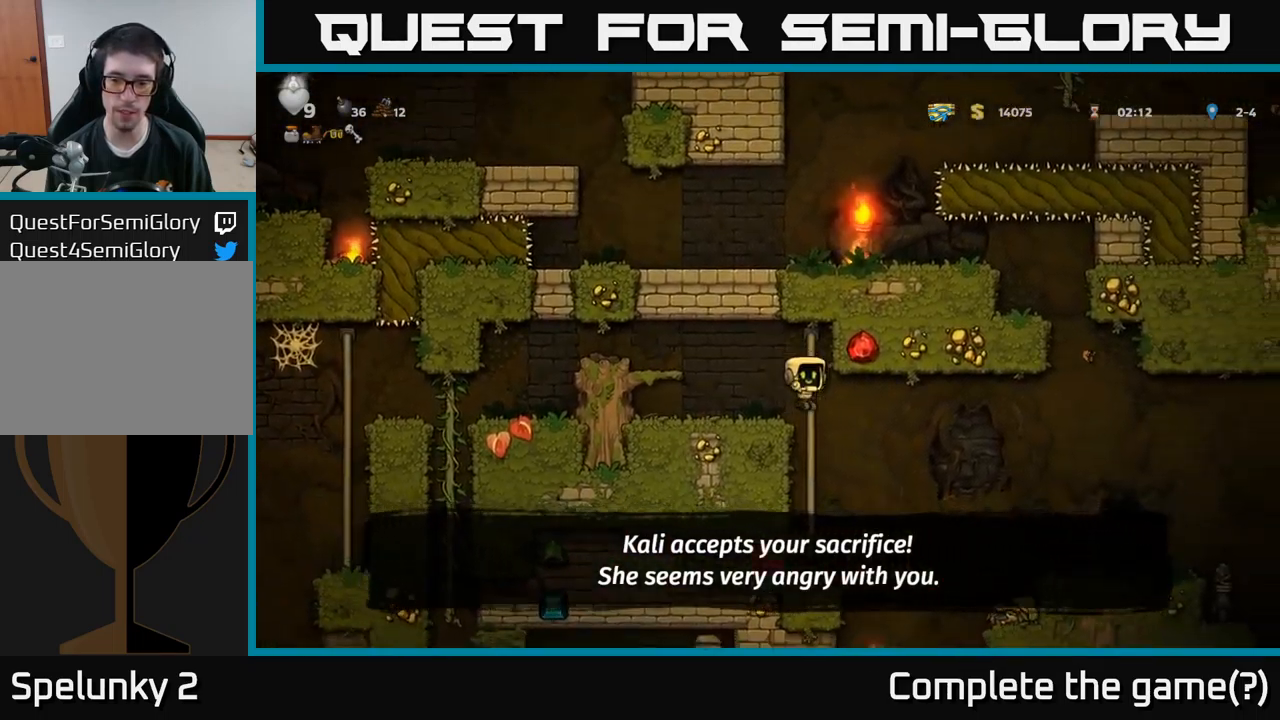
{"buttons": ["A", "DPAD_RIGHT"], "left_stick": "center", "right_stick": "center", "events": [[166, "DPAD_UP", "down"], [283, "A", "down"], [383, "A", "up"], [433, "A", "down"], [500, "DPAD_UP", "up"]]}
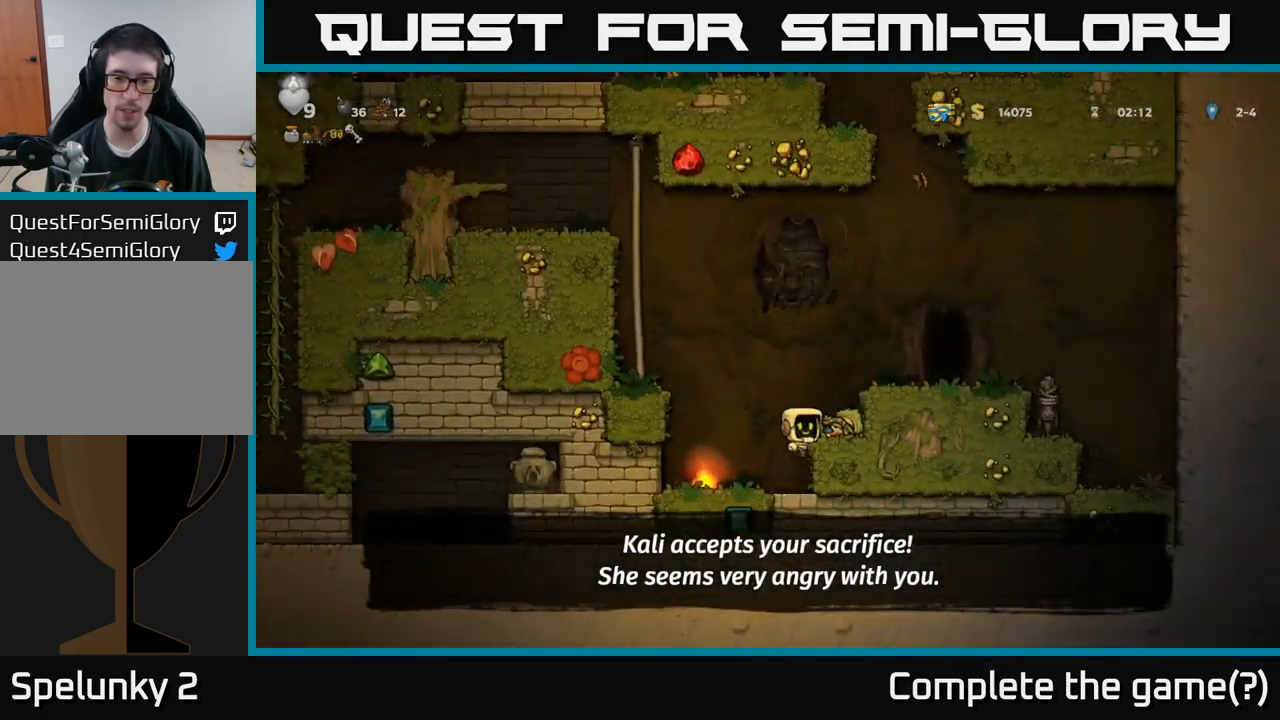
{"buttons": ["DPAD_DOWN"], "left_stick": "center", "right_stick": "center", "events": [[66, "A", "up"], [150, "DPAD_RIGHT", "up"], [483, "DPAD_DOWN", "down"]]}
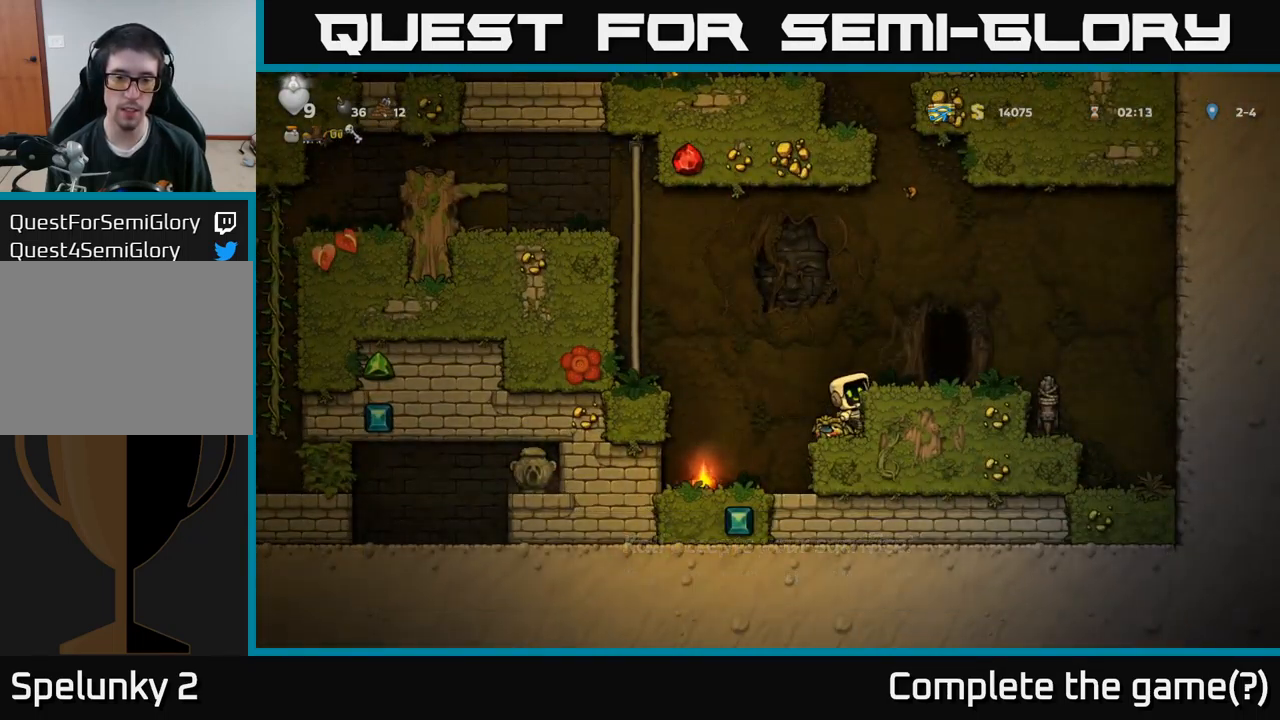
{"buttons": ["A", "DPAD_LEFT"], "left_stick": "center", "right_stick": "center", "events": [[66, "A", "down"], [166, "A", "up"], [350, "X", "down"], [416, "DPAD_DOWN", "up"], [416, "DPAD_LEFT", "down"], [450, "X", "up"], [500, "A", "down"]]}
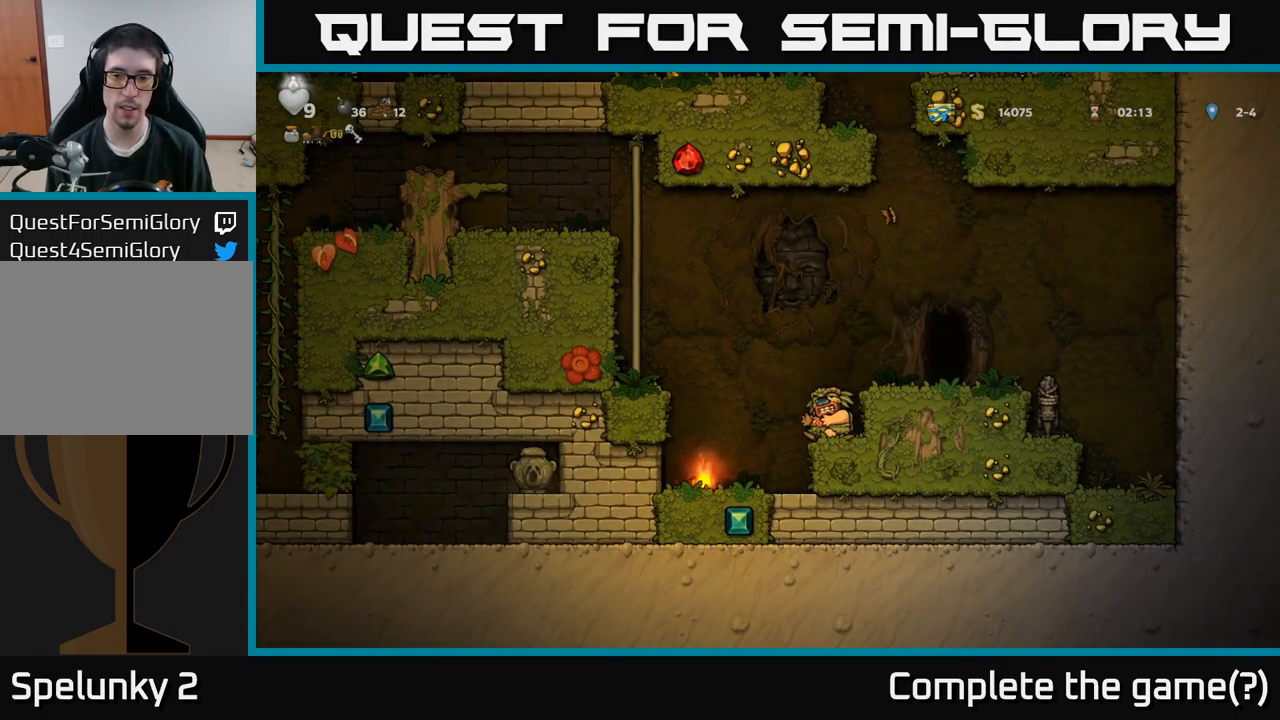
{"buttons": ["A", "DPAD_UP"], "left_stick": "center", "right_stick": "center", "events": [[333, "A", "up"], [366, "DPAD_UP", "down"], [400, "DPAD_LEFT", "up"], [483, "A", "down"]]}
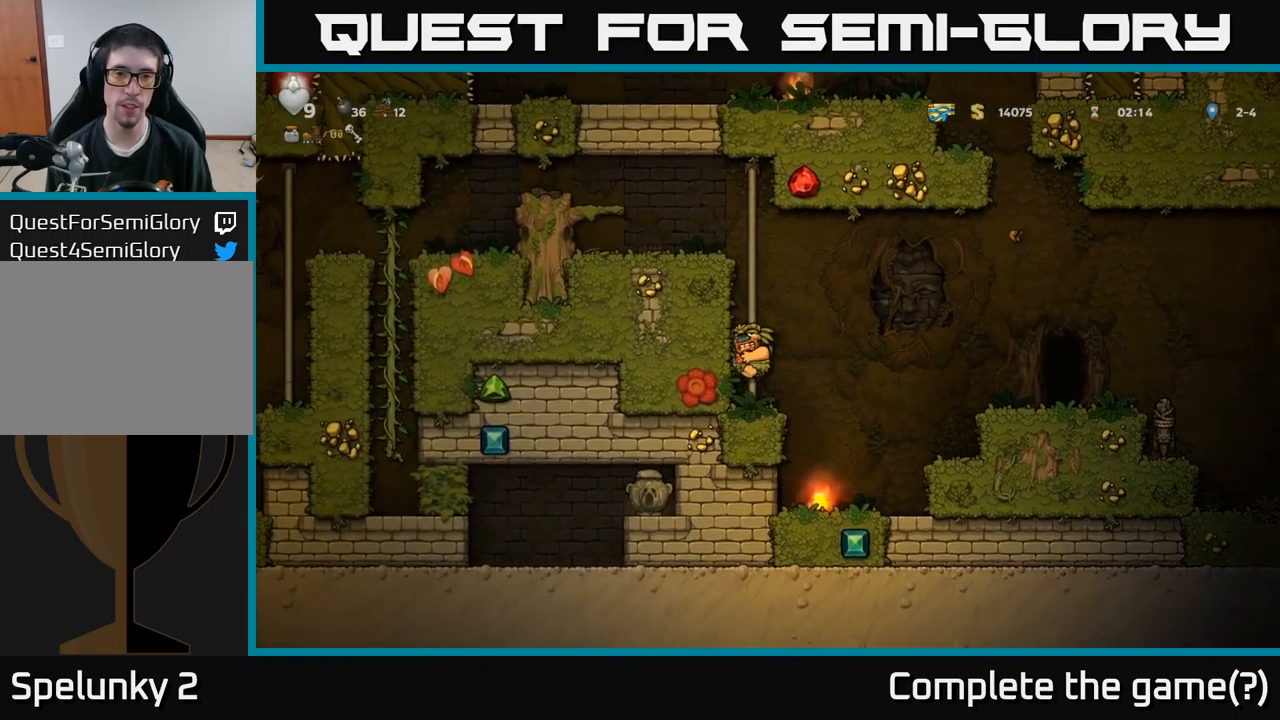
{"buttons": ["A", "DPAD_LEFT"], "left_stick": "center", "right_stick": "center", "events": [[150, "A", "up"], [316, "A", "down"], [383, "DPAD_LEFT", "down"], [416, "DPAD_UP", "up"]]}
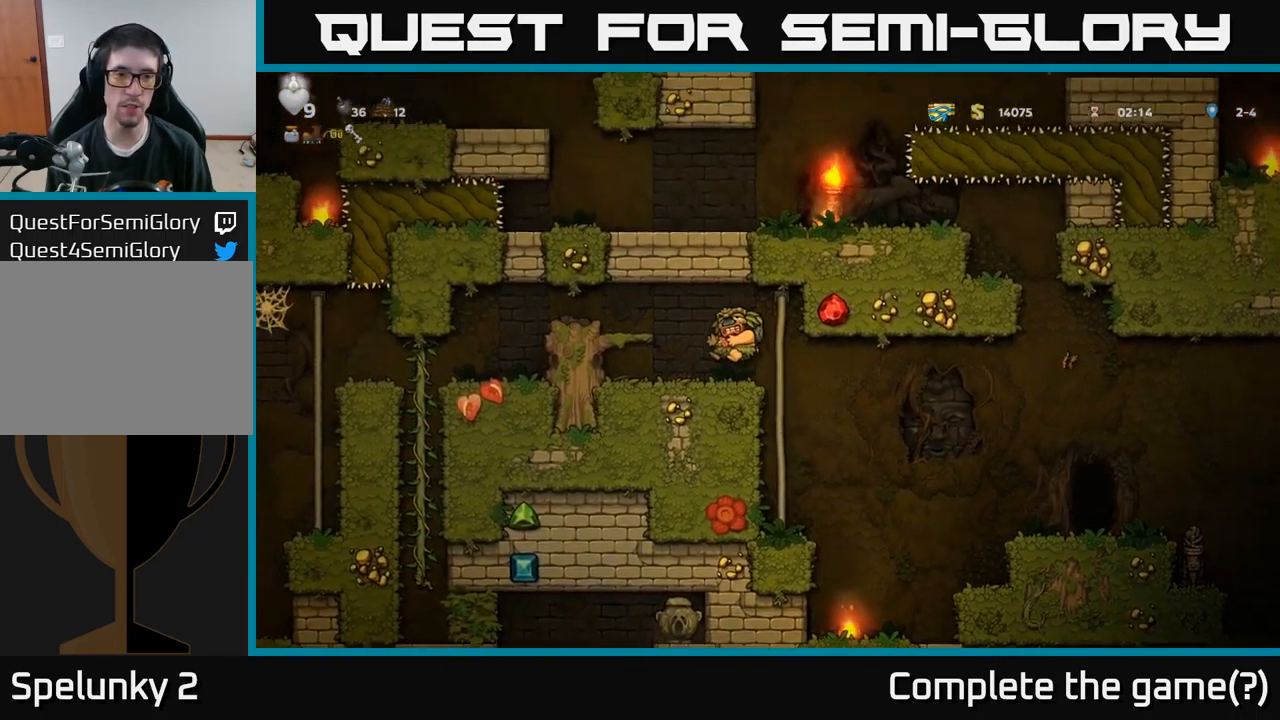
{"buttons": ["DPAD_LEFT"], "left_stick": "center", "right_stick": "center", "events": [[66, "A", "up"], [283, "A", "down"], [450, "A", "up"]]}
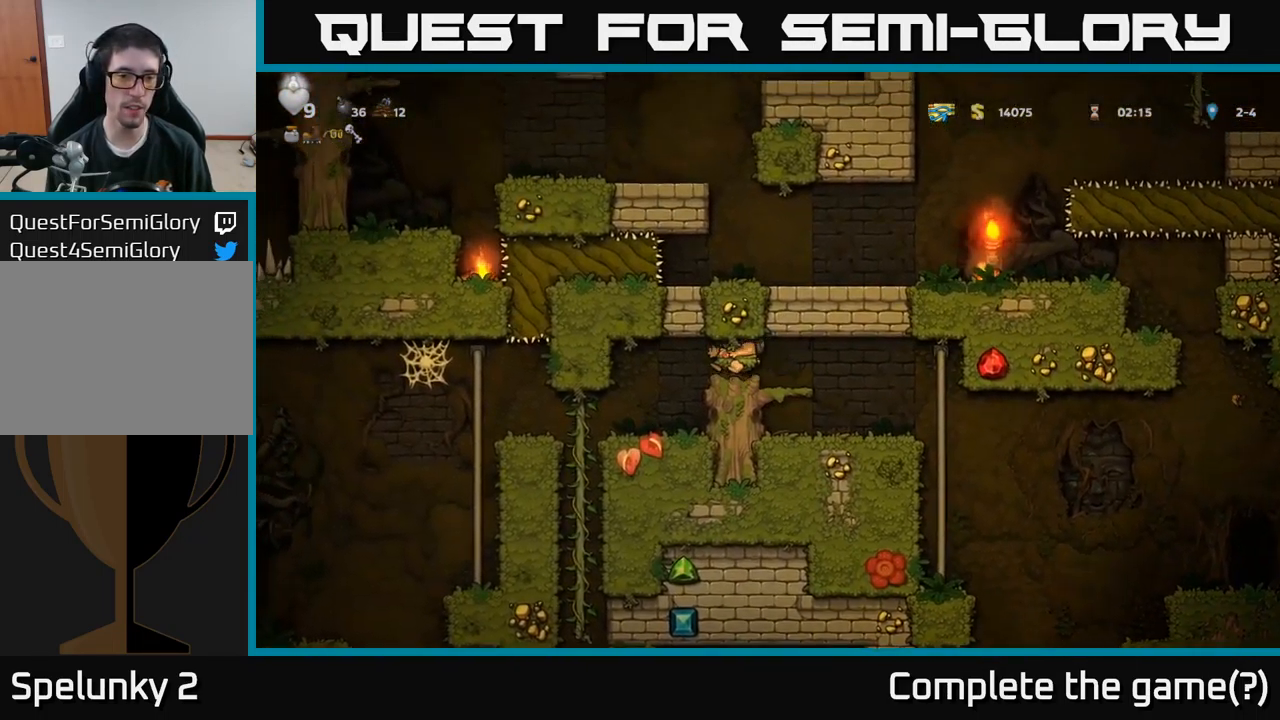
{"buttons": ["DPAD_LEFT"], "left_stick": "center", "right_stick": "center", "events": [[166, "DPAD_LEFT", "up"], [350, "DPAD_LEFT", "down"]]}
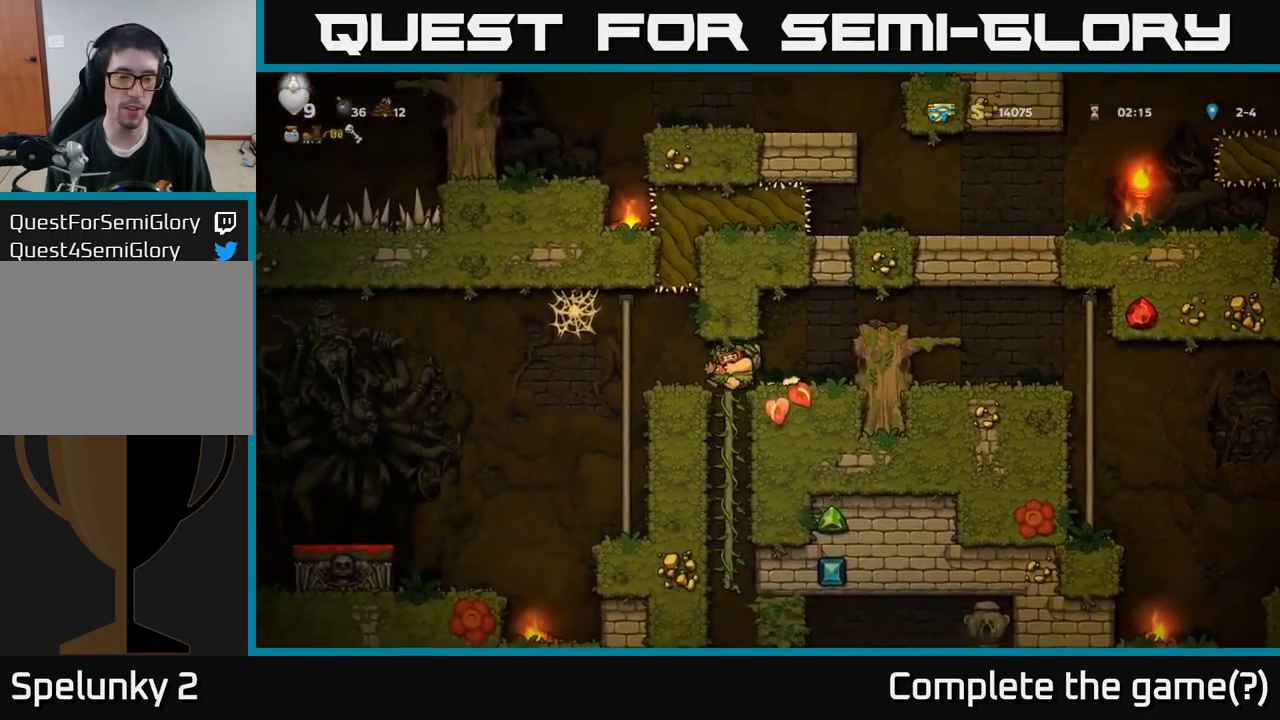
{"buttons": ["DPAD_LEFT"], "left_stick": "center", "right_stick": "center", "events": []}
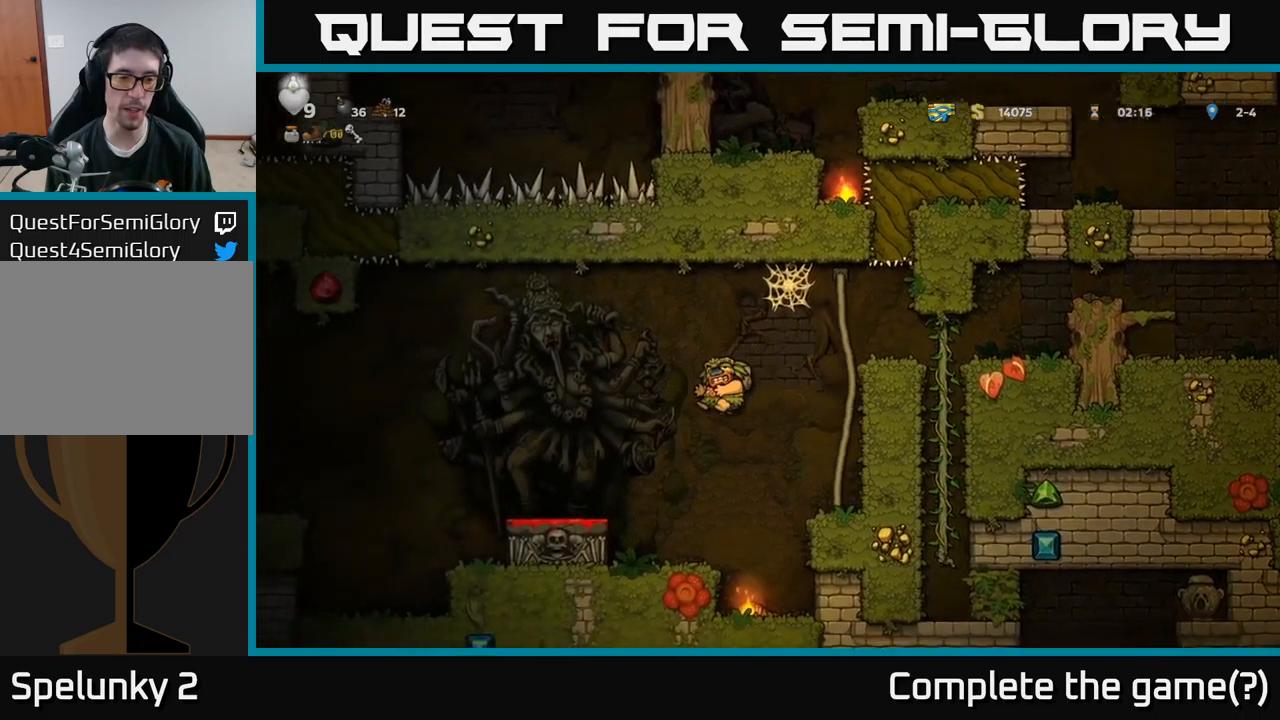
{"buttons": [], "left_stick": "center", "right_stick": "center", "events": [[150, "DPAD_LEFT", "up"], [300, "A", "down"], [417, "A", "up"], [417, "DPAD_LEFT", "down"], [500, "DPAD_LEFT", "up"]]}
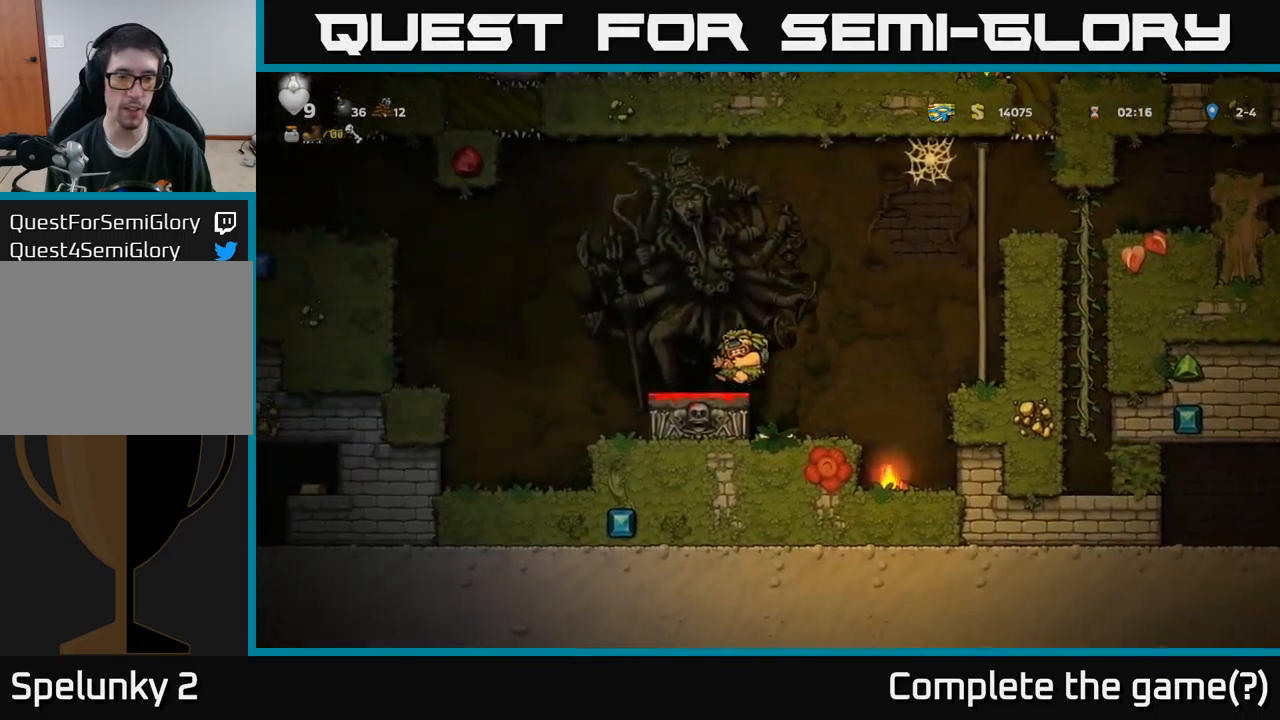
{"buttons": [], "left_stick": "center", "right_stick": "center", "events": [[67, "DPAD_DOWN", "down"], [167, "X", "down"], [267, "X", "up"], [300, "DPAD_DOWN", "up"]]}
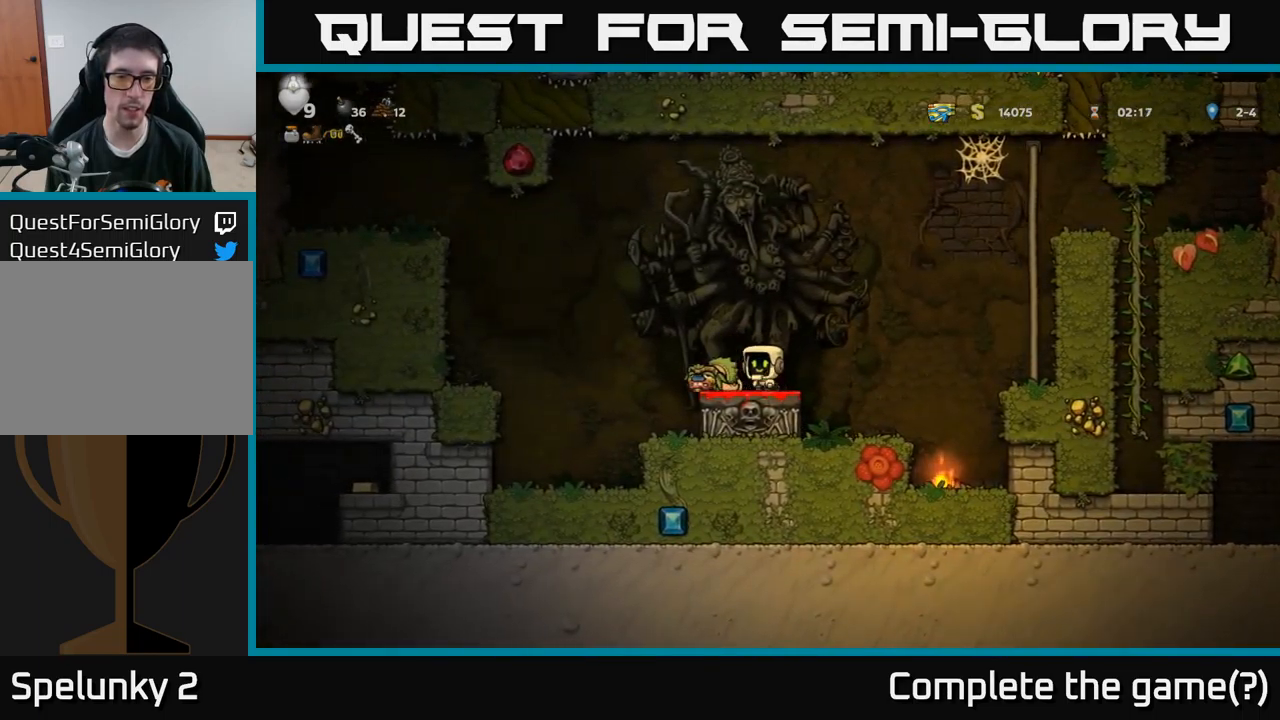
{"buttons": [], "left_stick": "center", "right_stick": "center", "events": []}
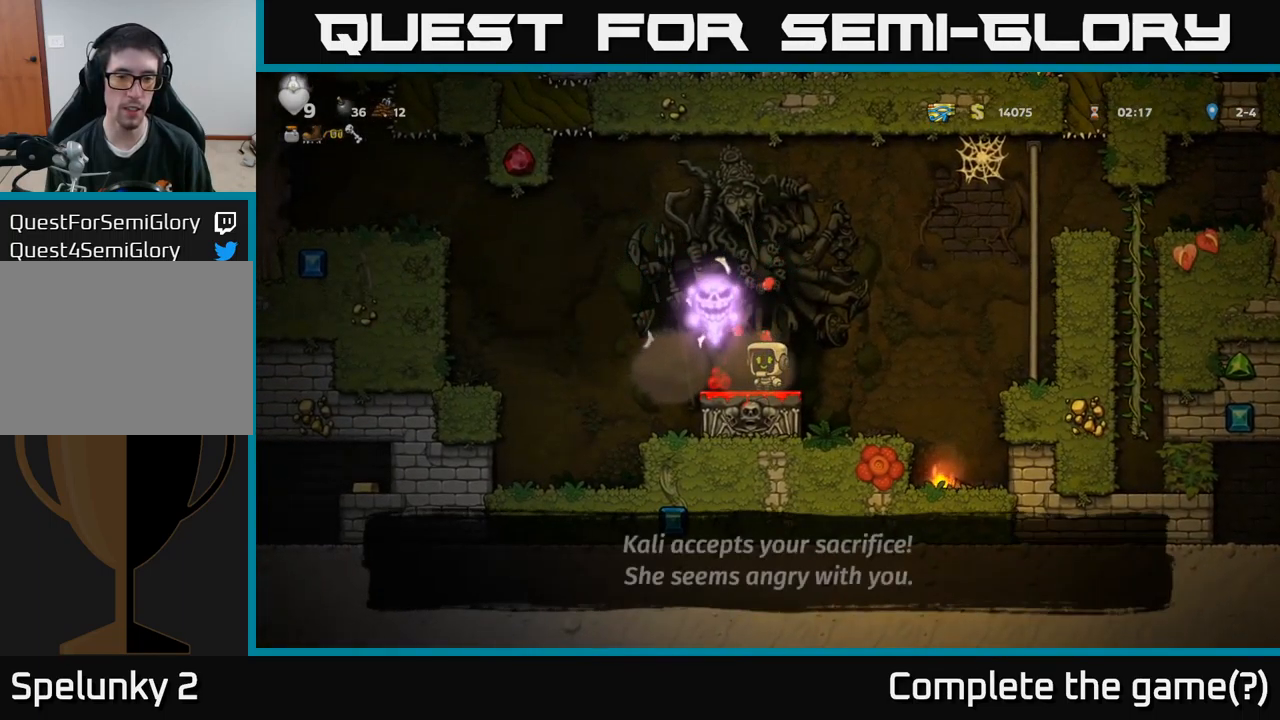
{"buttons": ["DPAD_LEFT"], "left_stick": "center", "right_stick": "center", "events": [[333, "DPAD_LEFT", "down"]]}
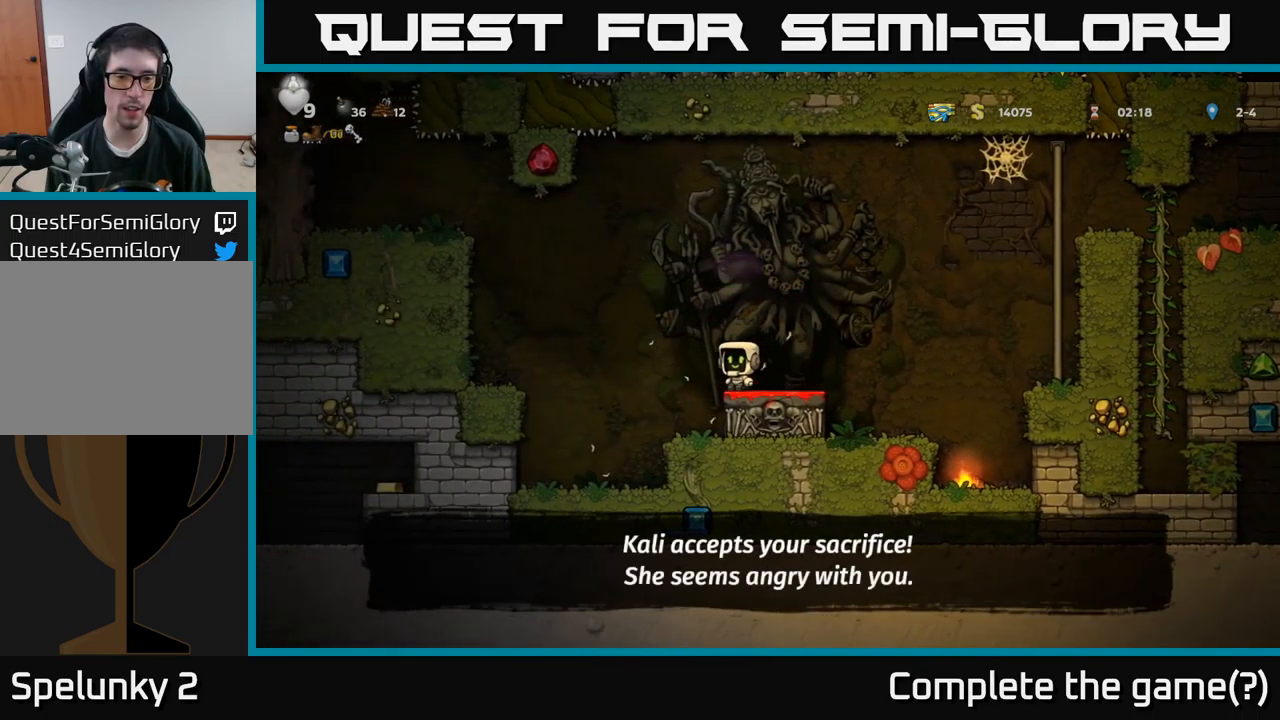
{"buttons": [], "left_stick": "center", "right_stick": "center", "events": [[50, "A", "down"], [233, "A", "up"], [500, "DPAD_LEFT", "up"]]}
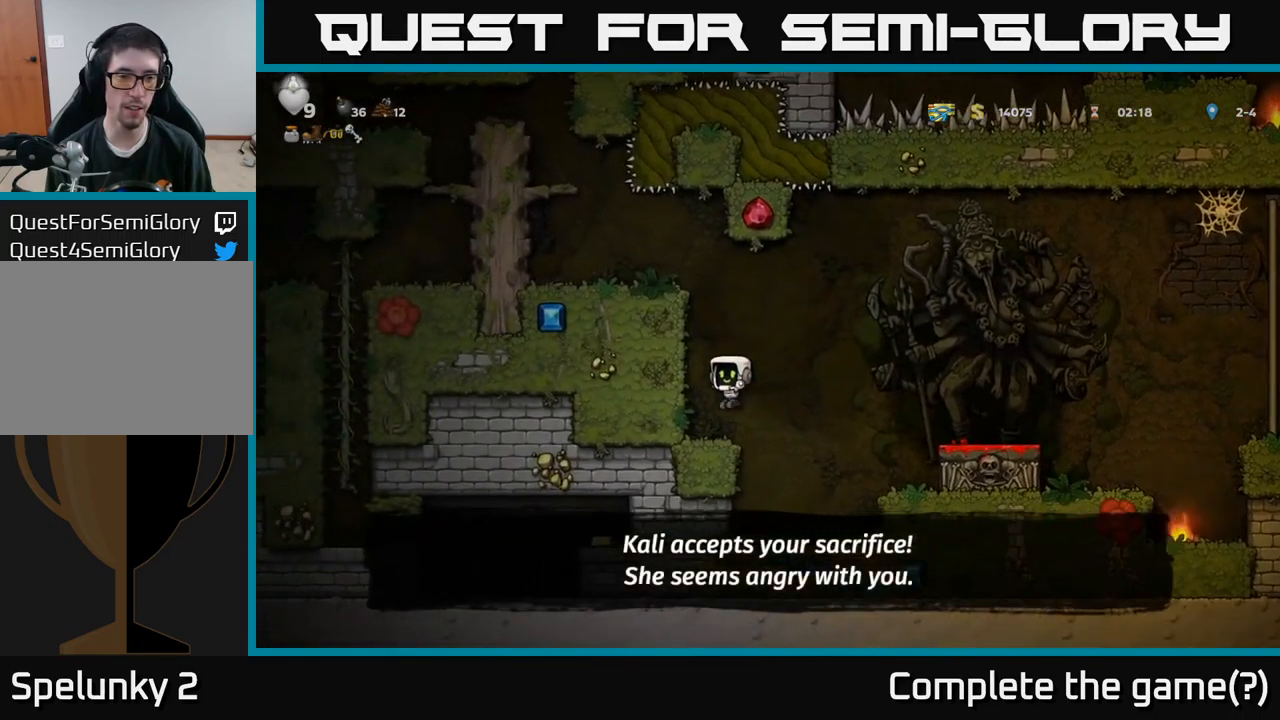
{"buttons": ["A", "DPAD_RIGHT"], "left_stick": "center", "right_stick": "center", "events": [[233, "DPAD_RIGHT", "down"], [333, "A", "down"]]}
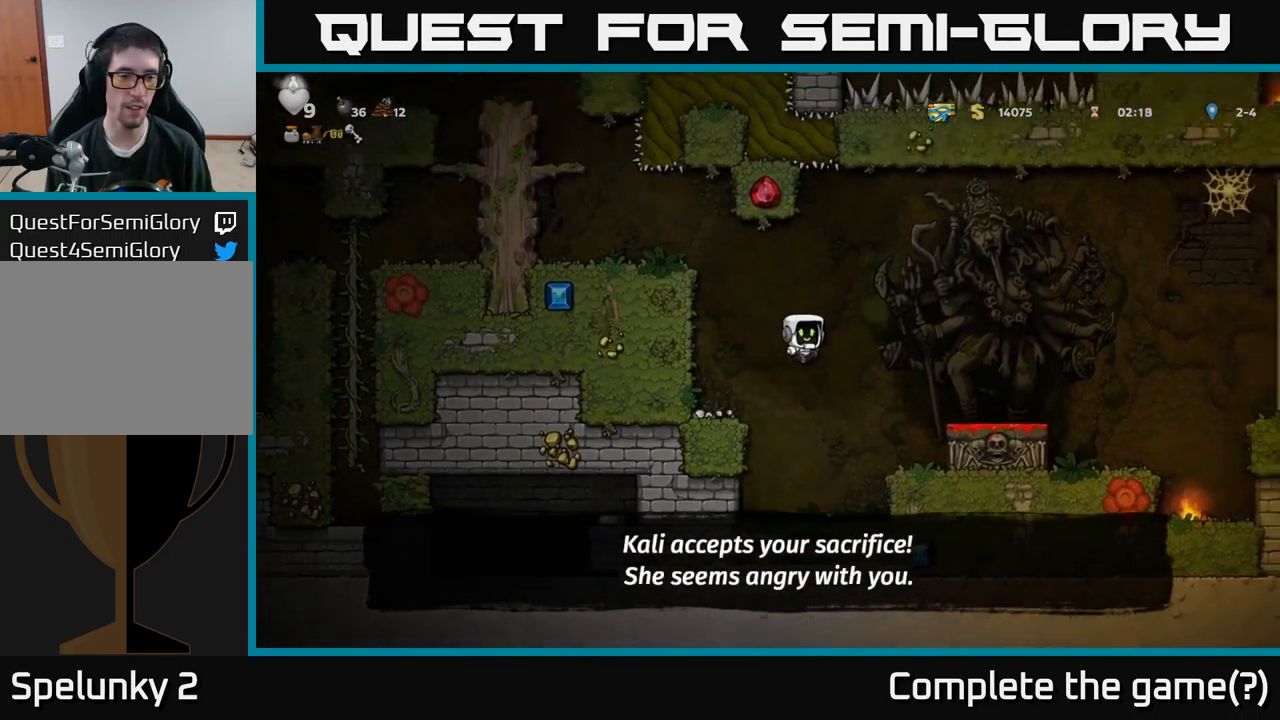
{"buttons": ["DPAD_RIGHT"], "left_stick": "center", "right_stick": "center", "events": [[33, "A", "up"]]}
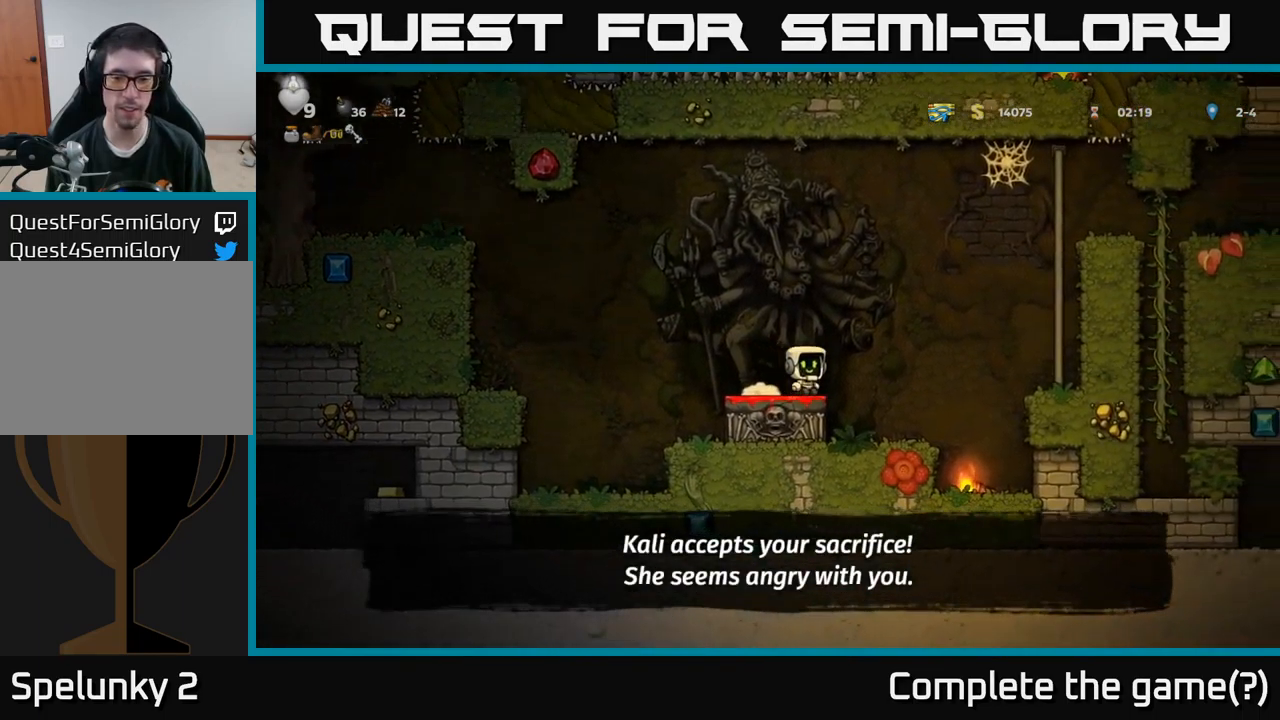
{"buttons": ["DPAD_UP"], "left_stick": "center", "right_stick": "center", "events": [[83, "A", "down"], [433, "A", "up"], [450, "DPAD_UP", "down"], [483, "DPAD_RIGHT", "up"]]}
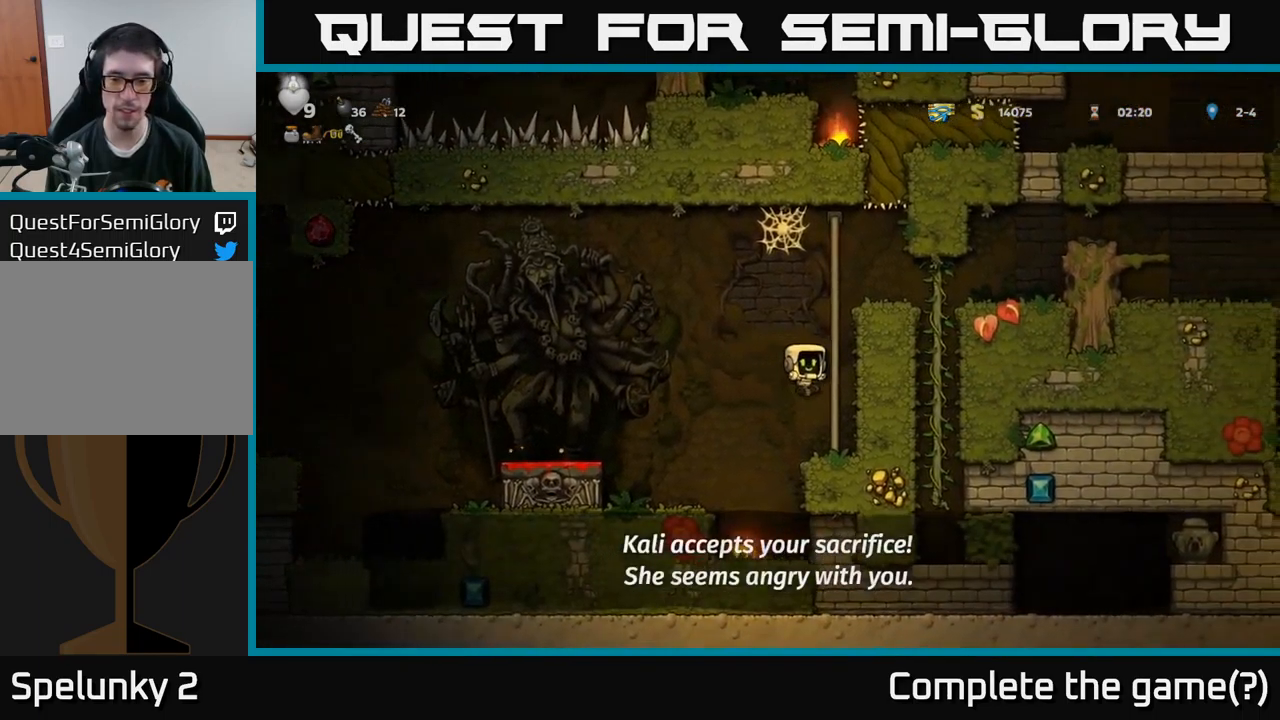
{"buttons": ["DPAD_DOWN"], "left_stick": "center", "right_stick": "center", "events": [[250, "DPAD_UP", "up"], [450, "DPAD_DOWN", "down"]]}
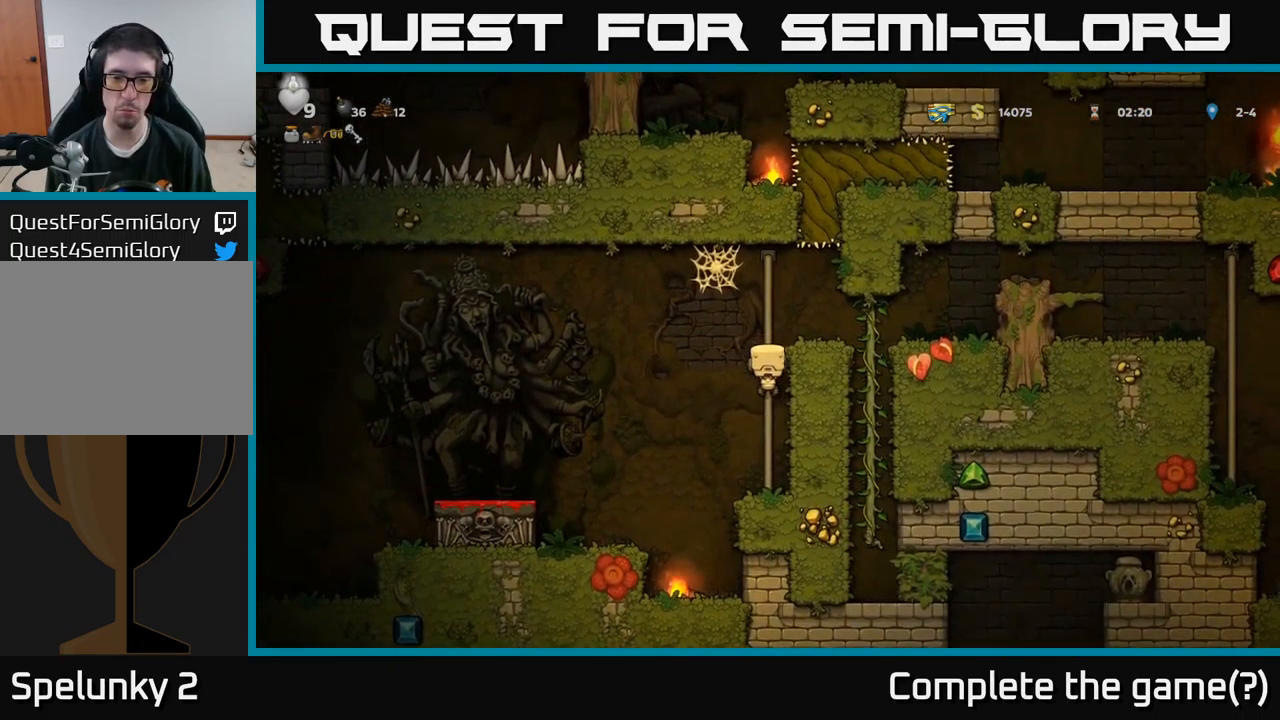
{"buttons": ["DPAD_LEFT"], "left_stick": "center", "right_stick": "center", "events": [[184, "A", "down"], [334, "A", "up"], [334, "DPAD_DOWN", "up"], [367, "DPAD_LEFT", "down"]]}
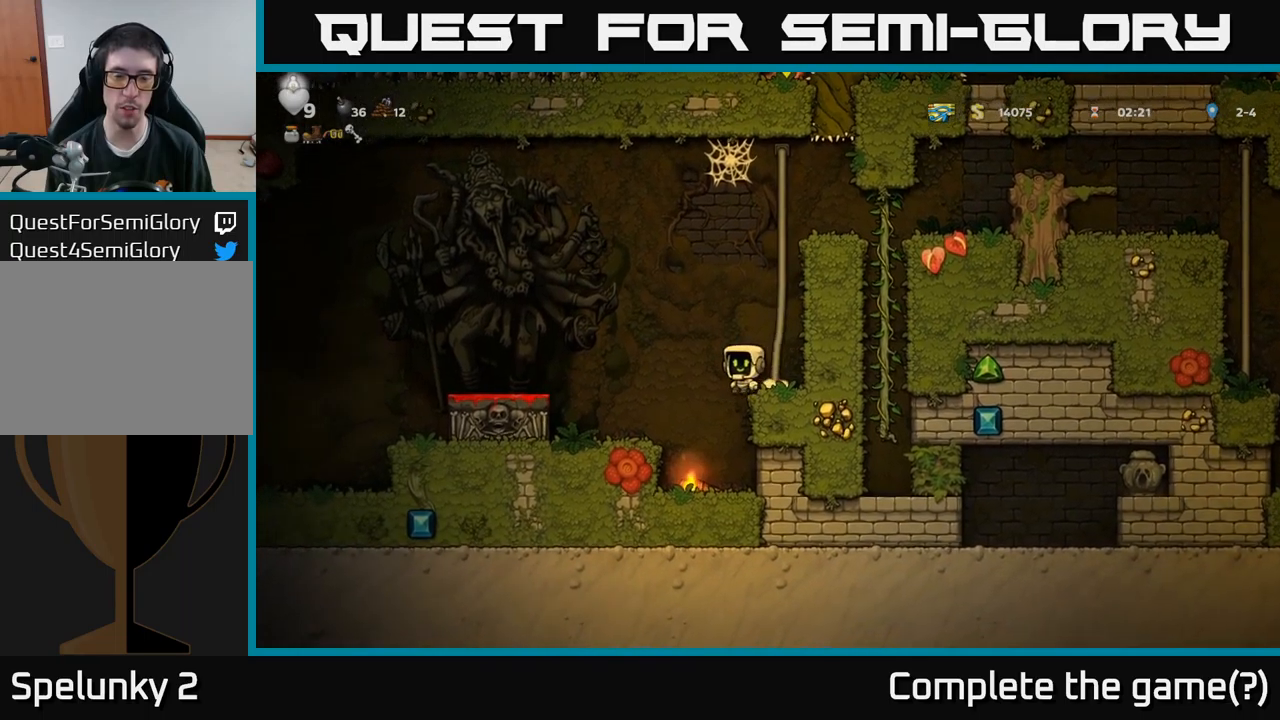
{"buttons": ["X", "DPAD_DOWN"], "left_stick": "center", "right_stick": "center", "events": [[50, "DPAD_LEFT", "up"], [350, "DPAD_DOWN", "down"], [467, "X", "down"]]}
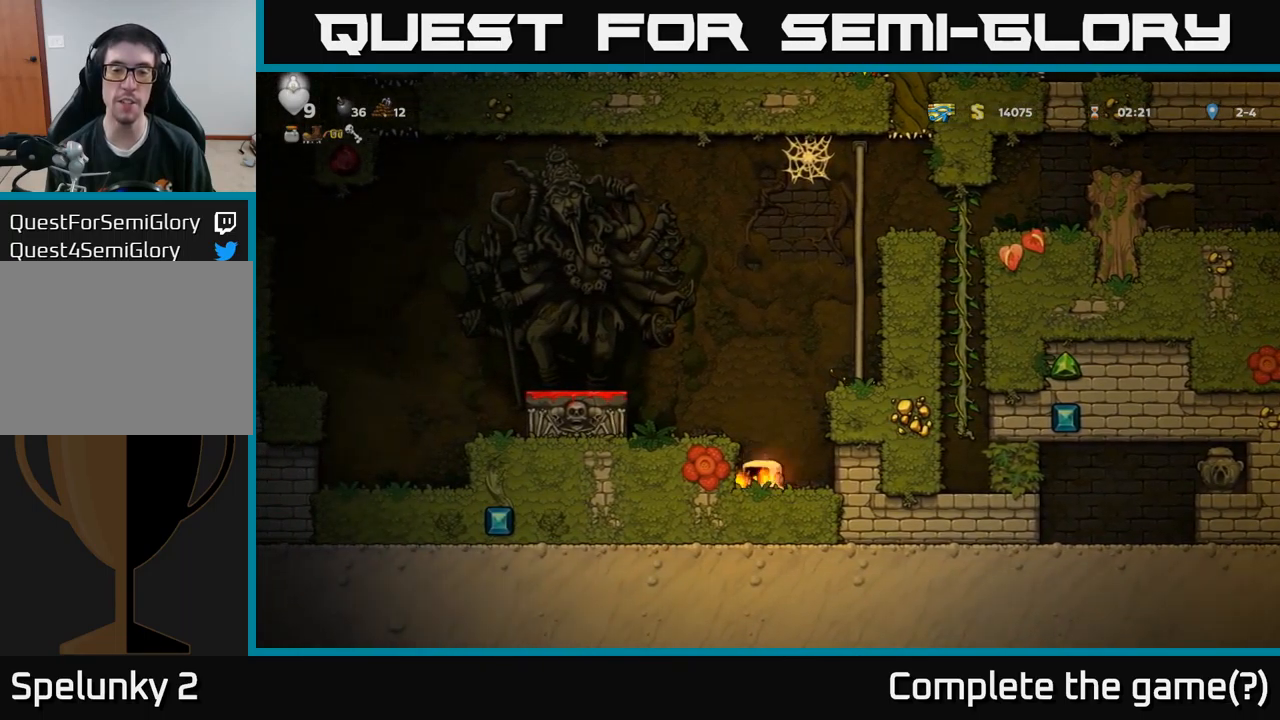
{"buttons": ["DPAD_RIGHT"], "left_stick": "center", "right_stick": "center", "events": [[100, "A", "down"], [100, "X", "up"], [117, "DPAD_DOWN", "up"], [167, "DPAD_LEFT", "down"], [267, "A", "up"], [367, "DPAD_LEFT", "up"], [500, "DPAD_RIGHT", "down"]]}
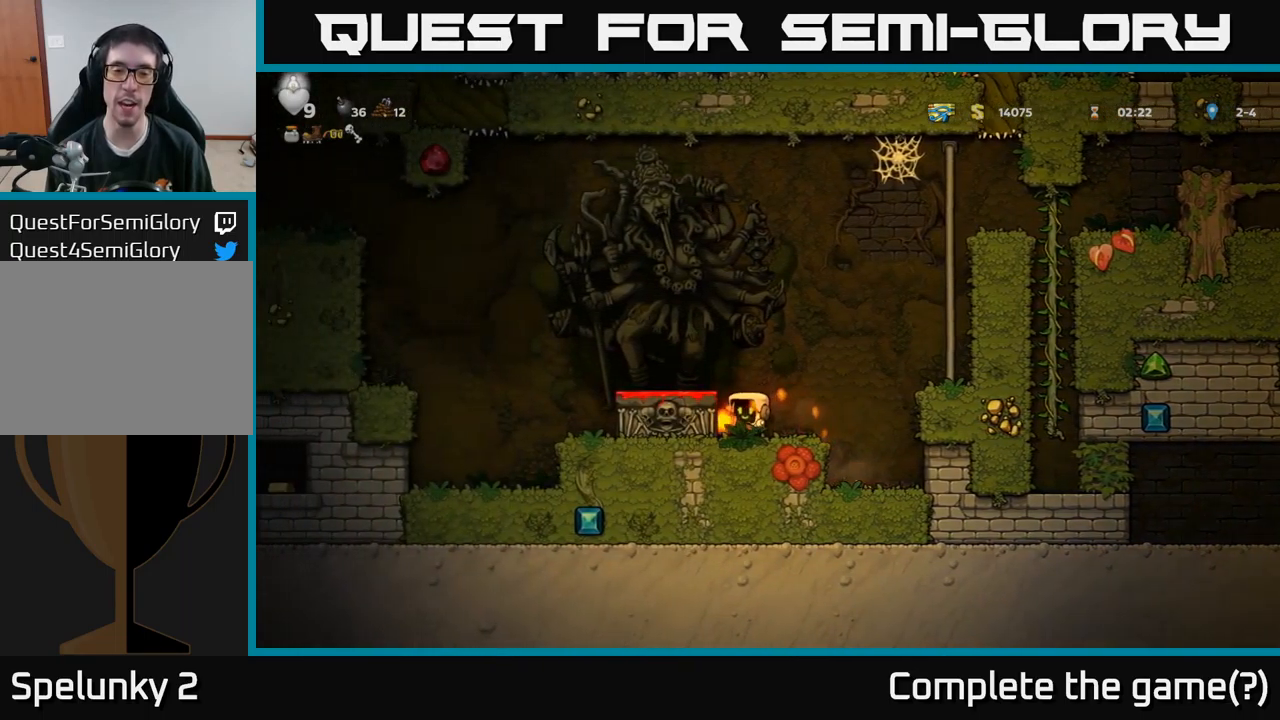
{"buttons": ["DPAD_UP"], "left_stick": "center", "right_stick": "center", "events": [[184, "A", "down"], [434, "A", "up"], [450, "DPAD_RIGHT", "up"], [450, "DPAD_UP", "down"]]}
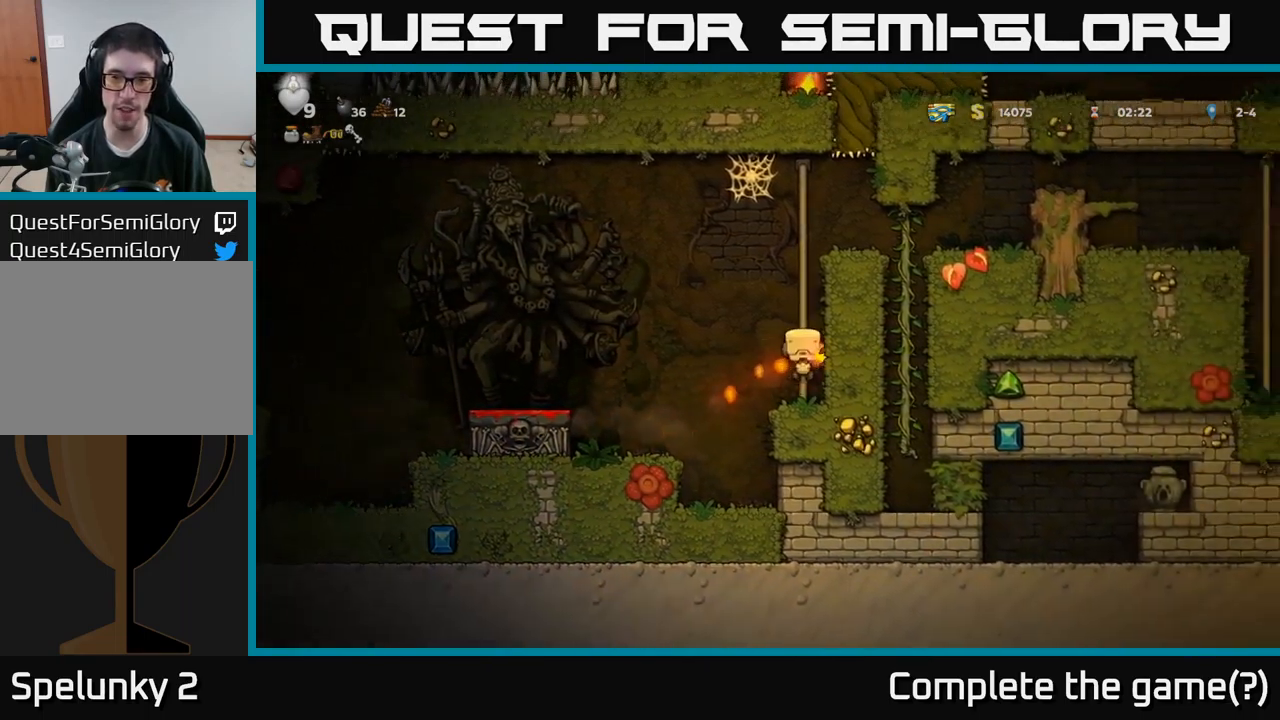
{"buttons": ["DPAD_RIGHT"], "left_stick": "center", "right_stick": "center", "events": [[317, "A", "down"], [334, "DPAD_UP", "up"], [350, "DPAD_RIGHT", "down"], [467, "A", "up"]]}
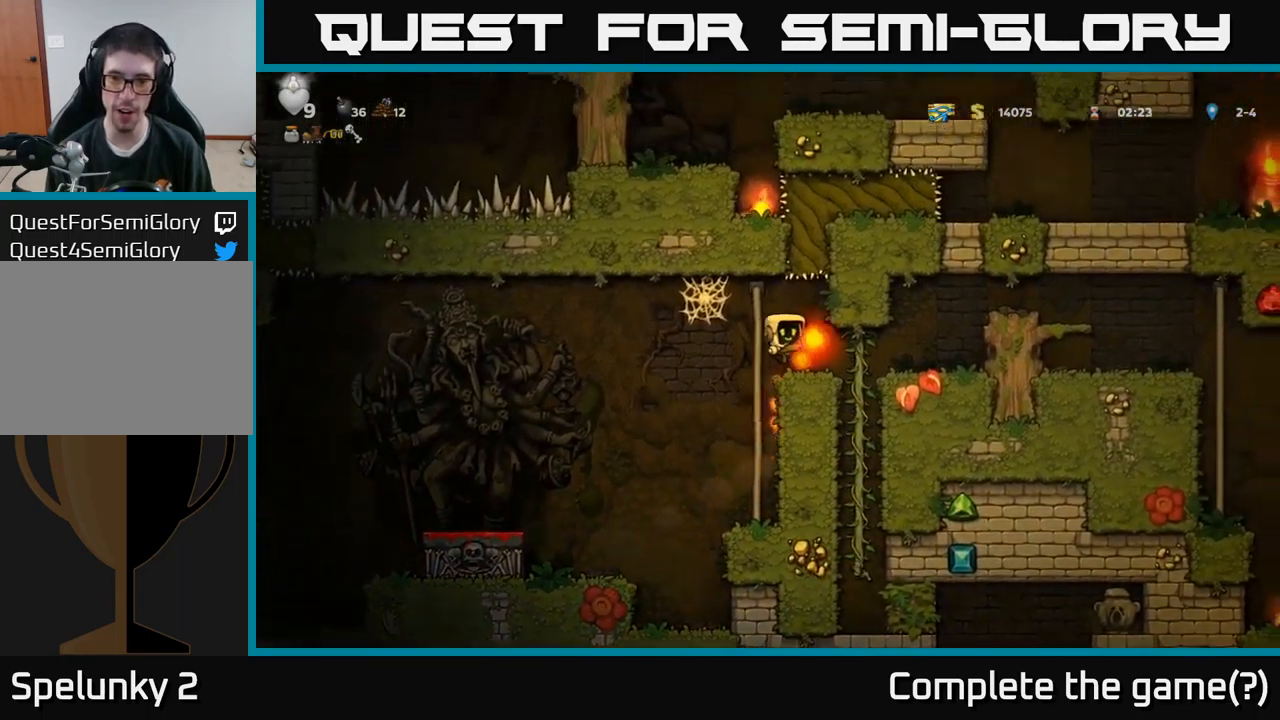
{"buttons": ["A", "DPAD_RIGHT"], "left_stick": "center", "right_stick": "center", "events": [[500, "A", "down"]]}
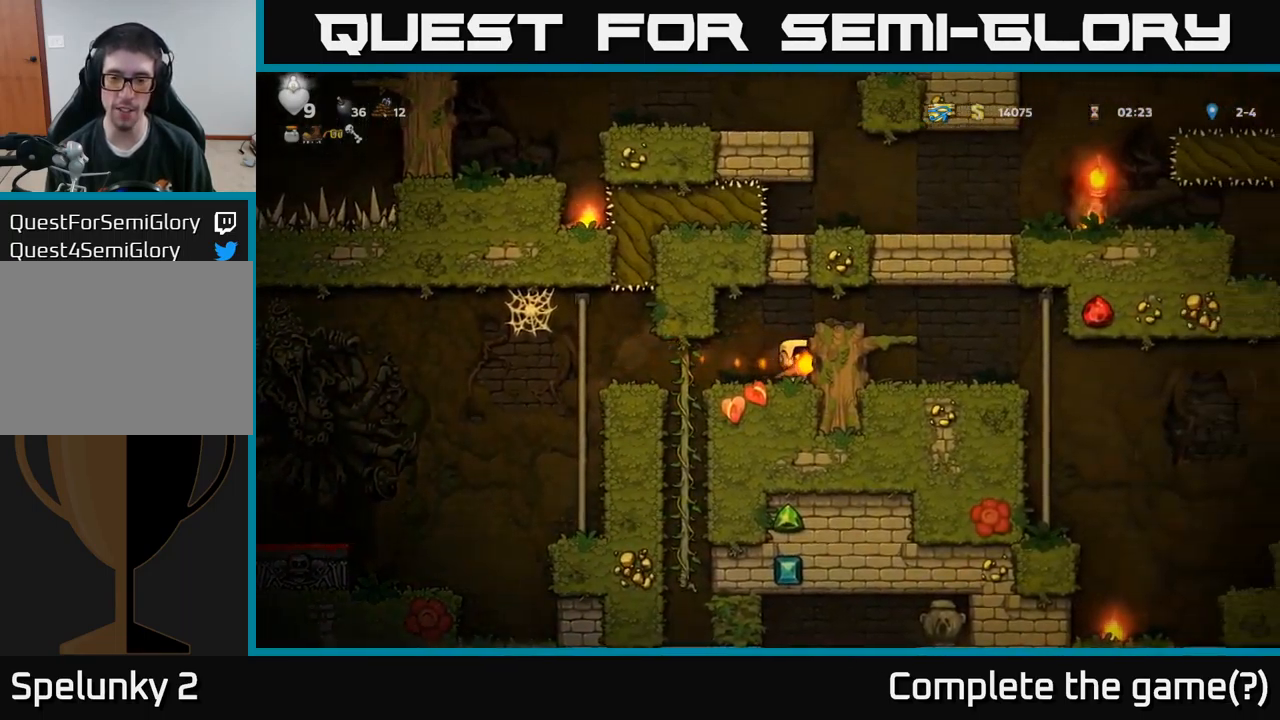
{"buttons": [], "left_stick": "center", "right_stick": "center", "events": [[167, "A", "up"], [384, "DPAD_RIGHT", "up"]]}
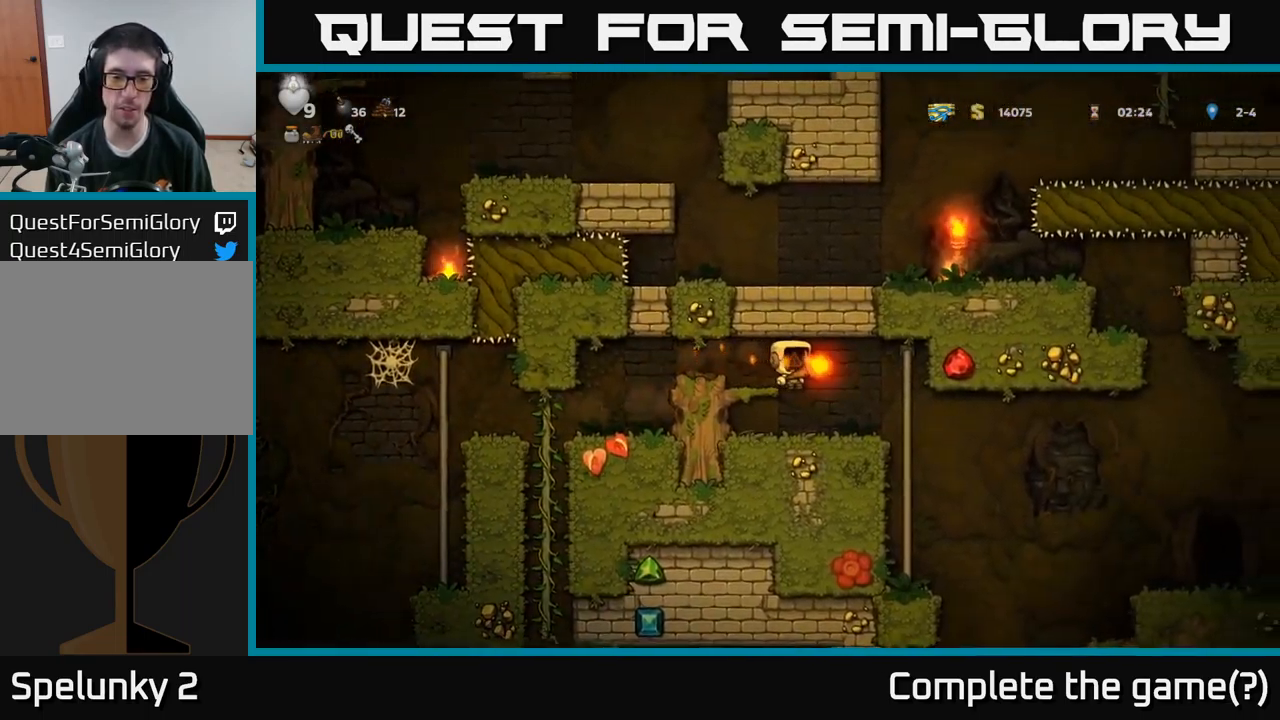
{"buttons": ["DPAD_LEFT"], "left_stick": "center", "right_stick": "center", "events": [[284, "DPAD_LEFT", "down"], [334, "A", "down"], [484, "A", "up"]]}
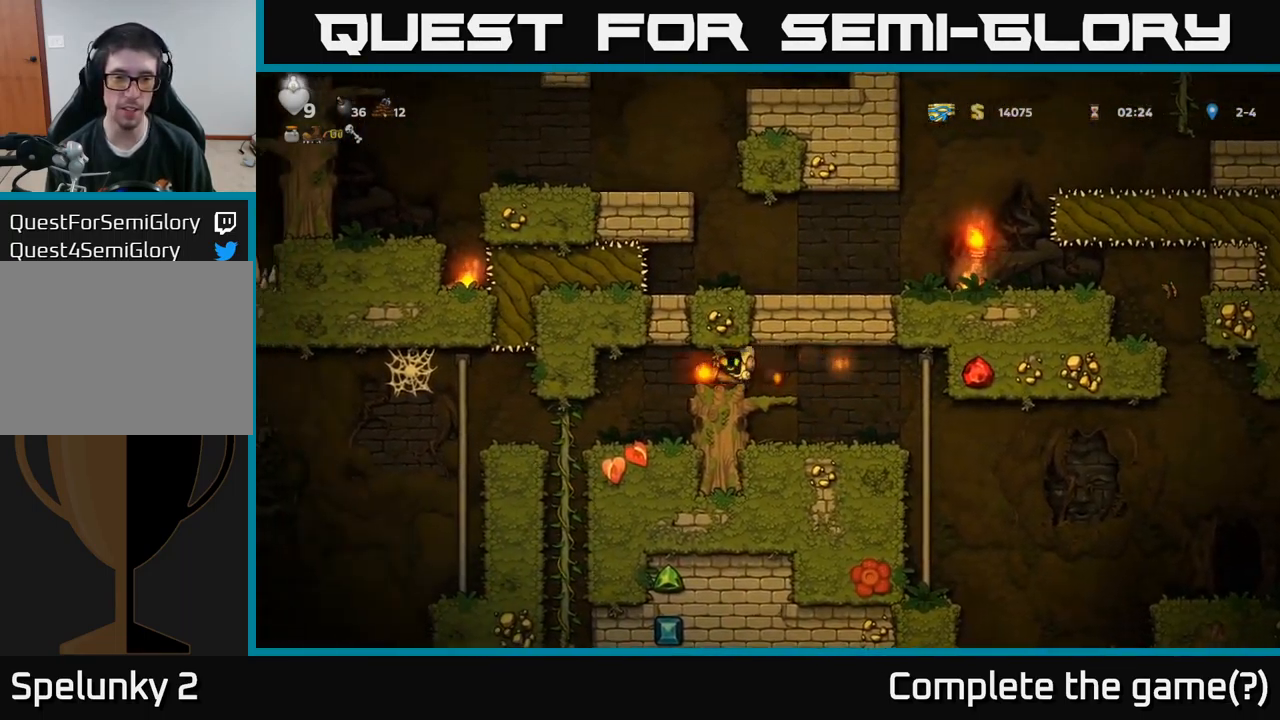
{"buttons": ["DPAD_UP"], "left_stick": "center", "right_stick": "center", "events": [[150, "DPAD_LEFT", "up"], [317, "DPAD_LEFT", "down"], [484, "DPAD_UP", "down"], [500, "DPAD_LEFT", "up"]]}
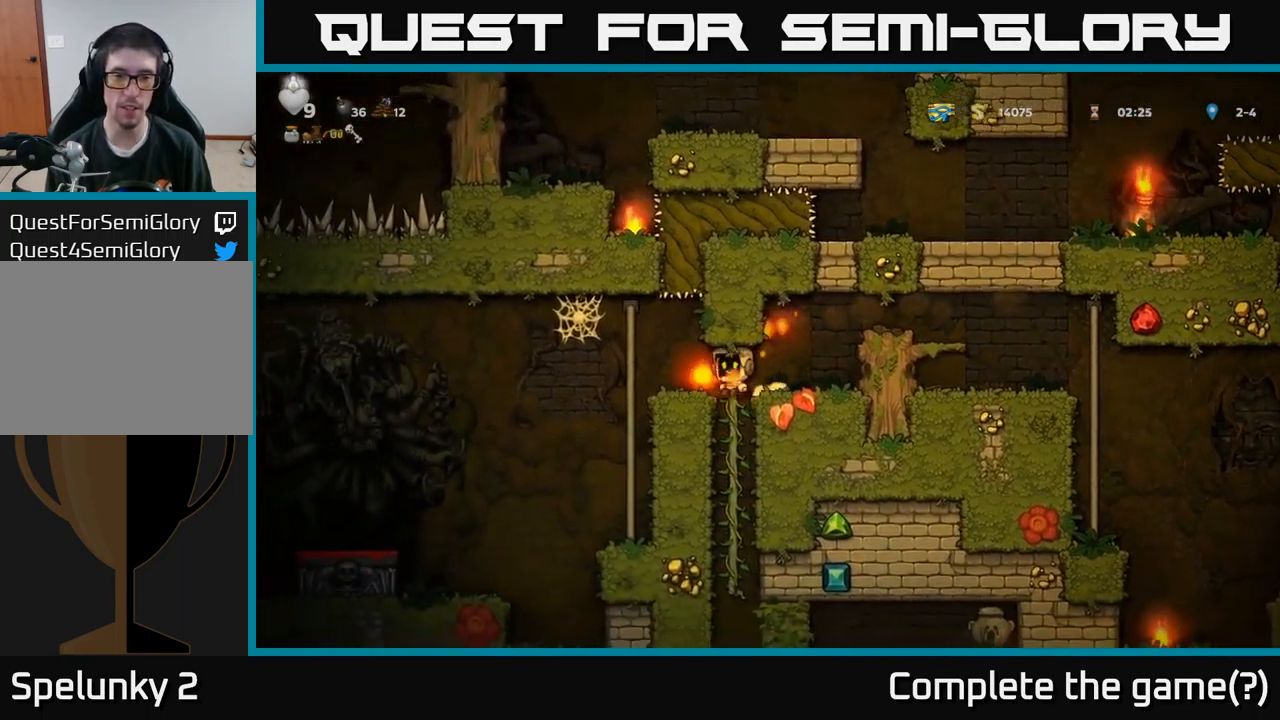
{"buttons": ["DPAD_UP"], "left_stick": "center", "right_stick": "center", "events": [[67, "DPAD_UP", "up"], [100, "DPAD_DOWN", "down"], [167, "A", "down"], [250, "A", "up"], [267, "DPAD_DOWN", "up"], [467, "DPAD_UP", "down"]]}